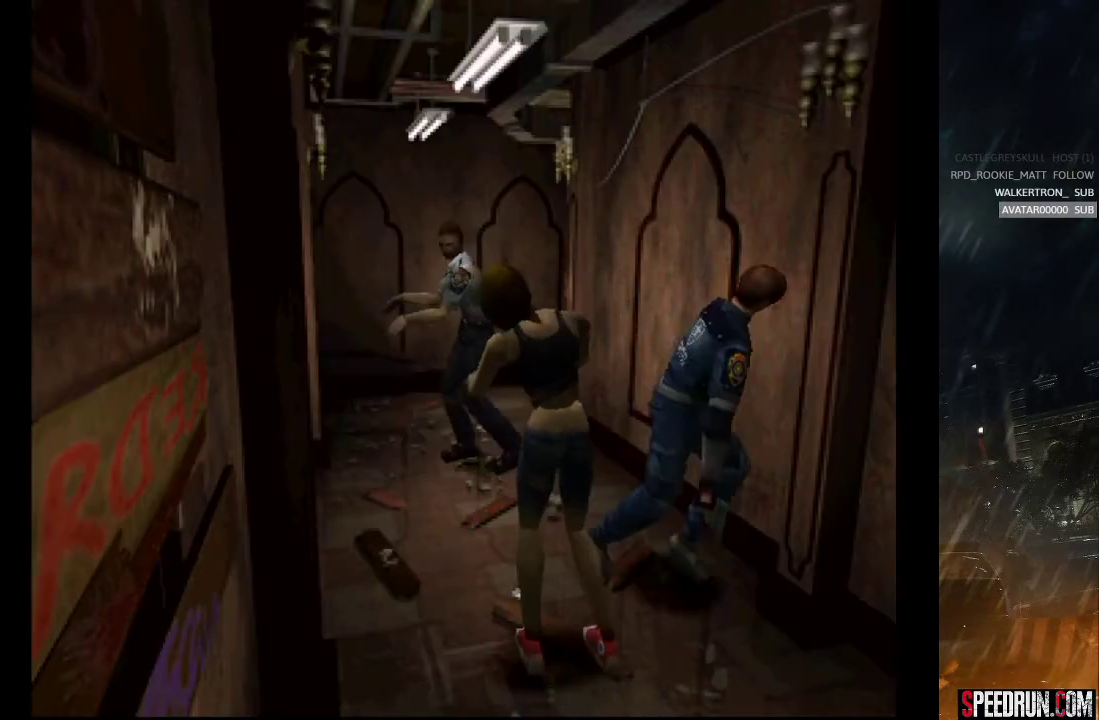
Gameplay with a controller (PlayStation layout); each line is a JSON object with the inputs held at the frame after it. "events" lists button and stick changes between this image and that frame as [ms after this image, input, new state], when the widget could be followed in between. Not read: L1 L3 R1 R3 left_stick.
{"buttons": ["SQUARE", "DPAD_UP", "DPAD_RIGHT"], "right_stick": "center", "events": []}
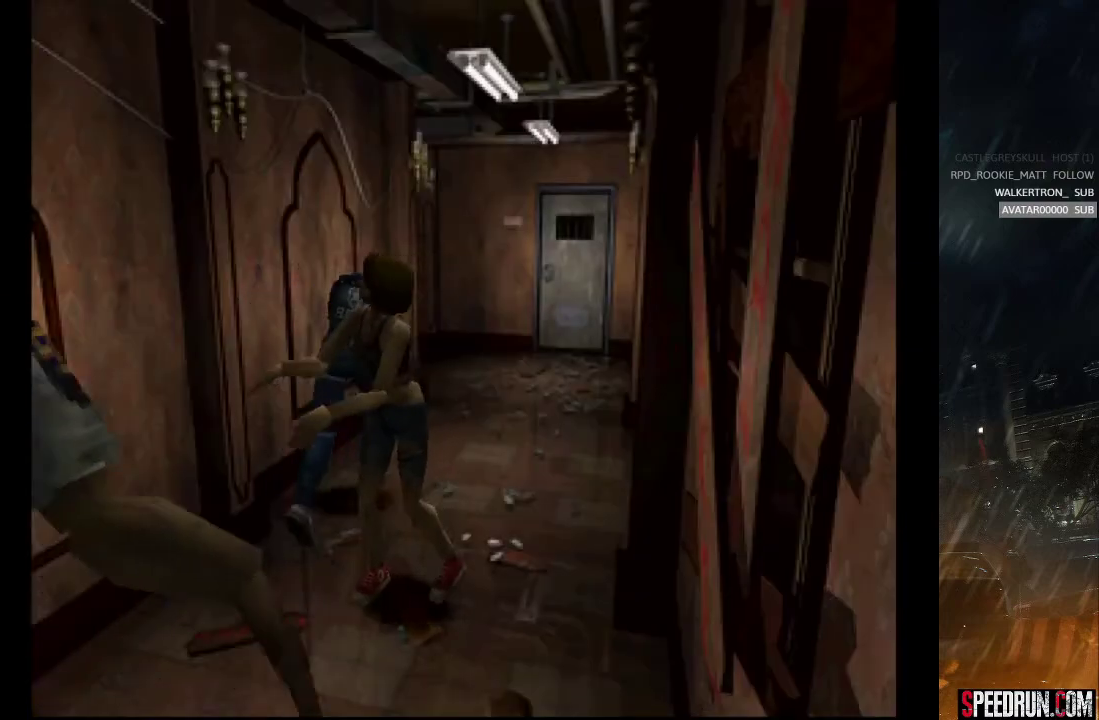
{"buttons": ["SQUARE", "DPAD_UP", "DPAD_LEFT"], "right_stick": "center", "events": [[267, "DPAD_RIGHT", "up"], [433, "DPAD_LEFT", "down"]]}
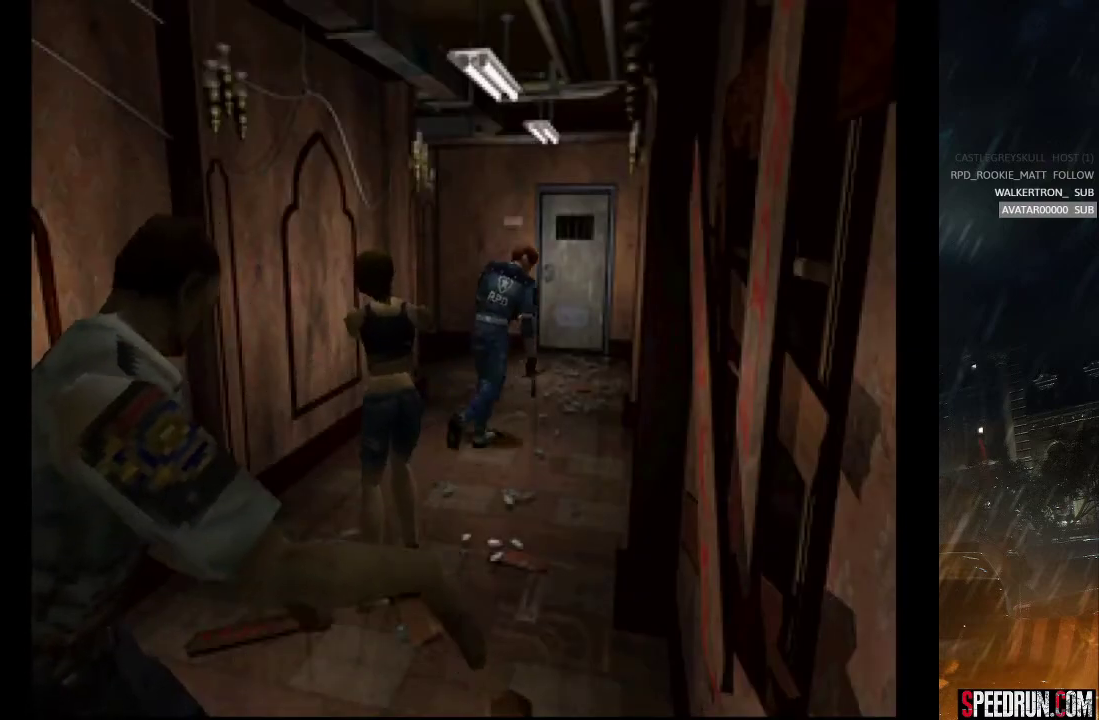
{"buttons": ["SQUARE", "DPAD_UP"], "right_stick": "center", "events": [[183, "DPAD_LEFT", "up"]]}
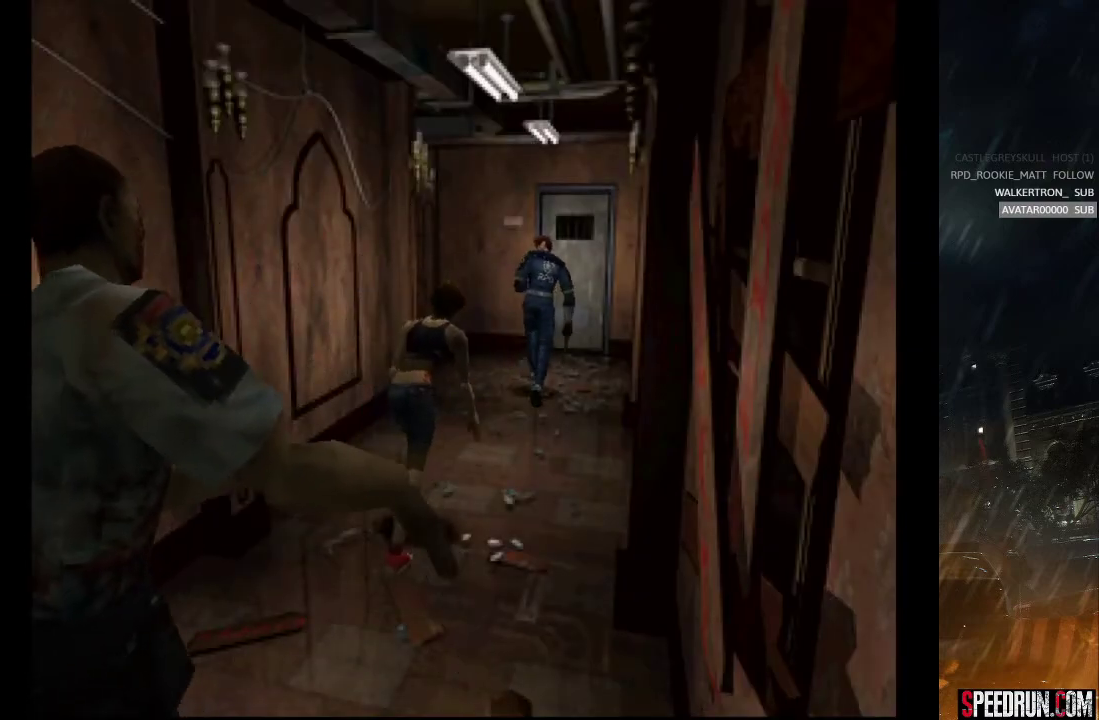
{"buttons": ["CROSS", "SQUARE", "DPAD_UP"], "right_stick": "center", "events": [[100, "CROSS", "down"], [200, "CROSS", "up"], [283, "CROSS", "down"], [383, "CROSS", "up"], [483, "CROSS", "down"]]}
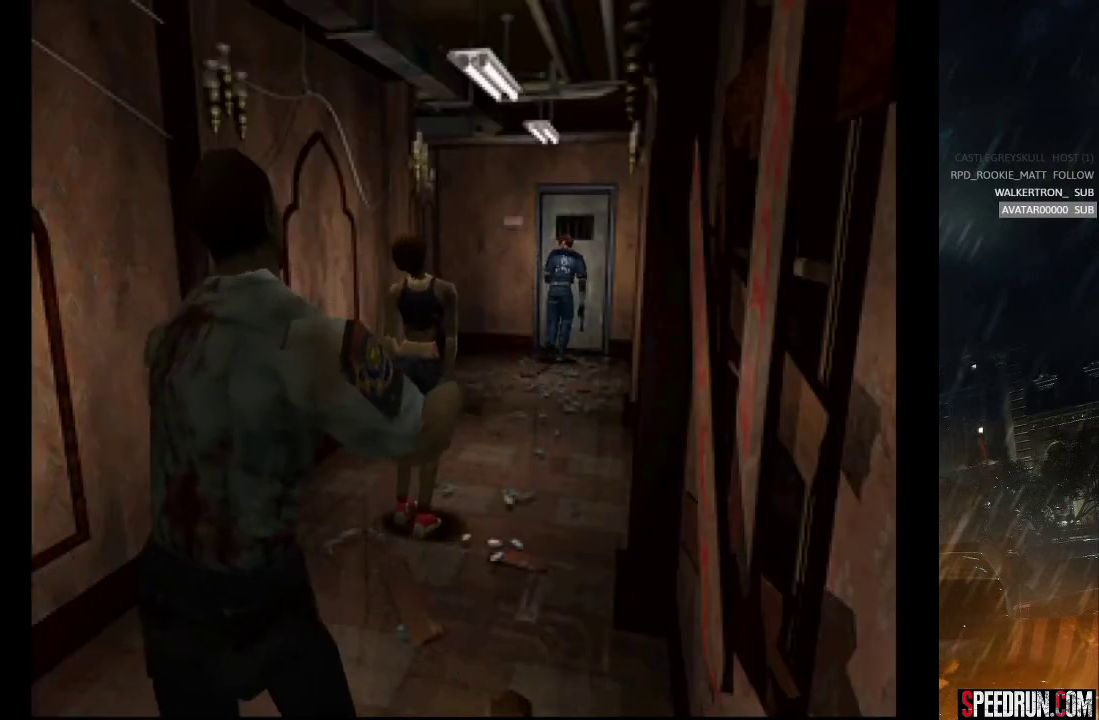
{"buttons": ["CROSS"], "right_stick": "center", "events": [[83, "SQUARE", "up"], [117, "CROSS", "up"], [167, "CROSS", "down"], [250, "CROSS", "up"], [317, "CROSS", "down"], [350, "DPAD_UP", "up"], [400, "CROSS", "up"], [450, "CROSS", "down"]]}
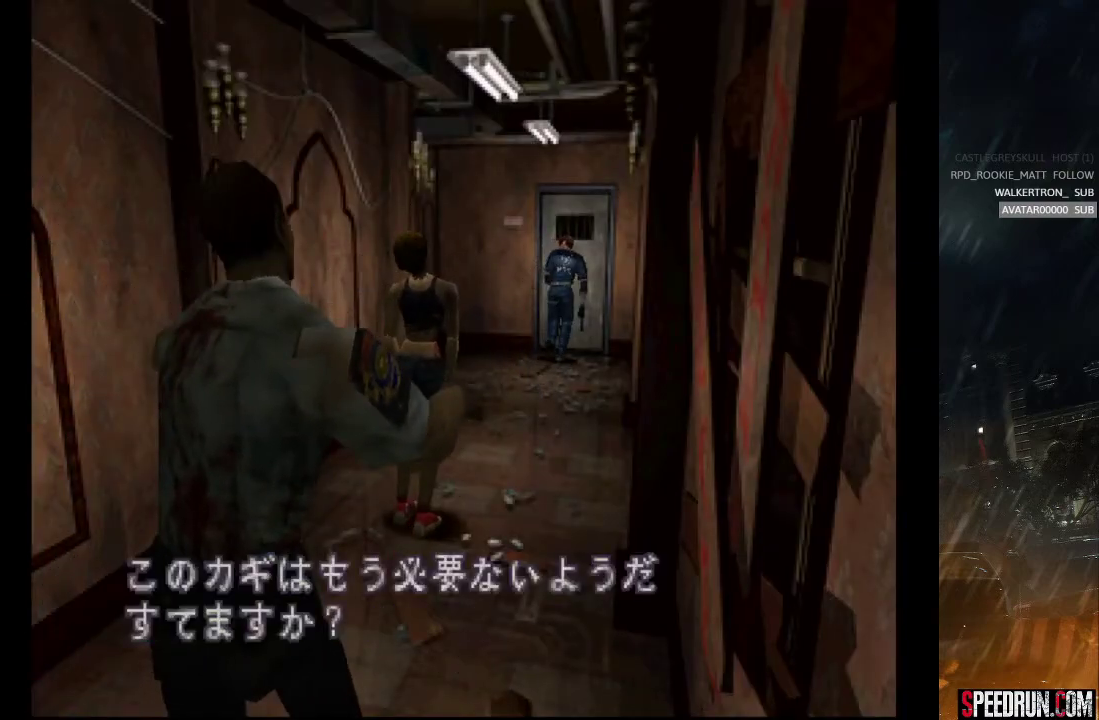
{"buttons": ["CROSS"], "right_stick": "center", "events": [[33, "CROSS", "up"], [83, "CROSS", "down"], [167, "CROSS", "up"], [217, "CROSS", "down"], [283, "CROSS", "up"], [333, "CROSS", "down"], [417, "CROSS", "up"], [450, "CROSS", "down"]]}
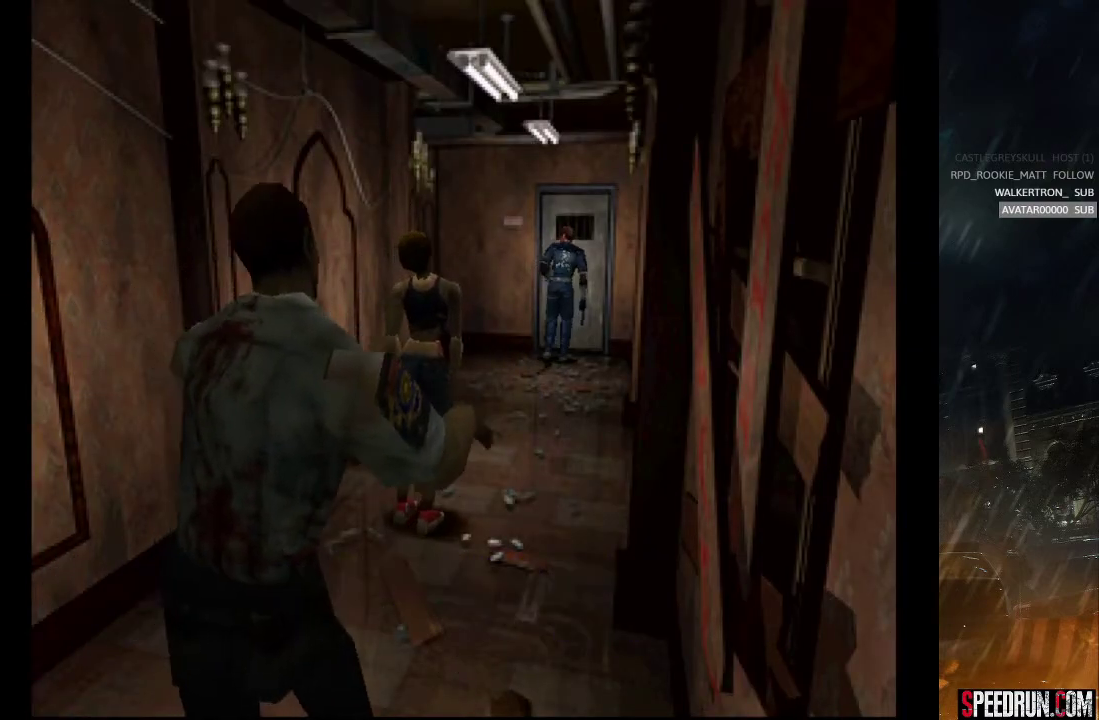
{"buttons": ["CROSS", "SQUARE", "DPAD_UP"], "right_stick": "center", "events": [[17, "CROSS", "up"], [83, "CROSS", "down"], [183, "CROSS", "up"], [233, "CROSS", "down"], [467, "SQUARE", "down"], [500, "DPAD_UP", "down"]]}
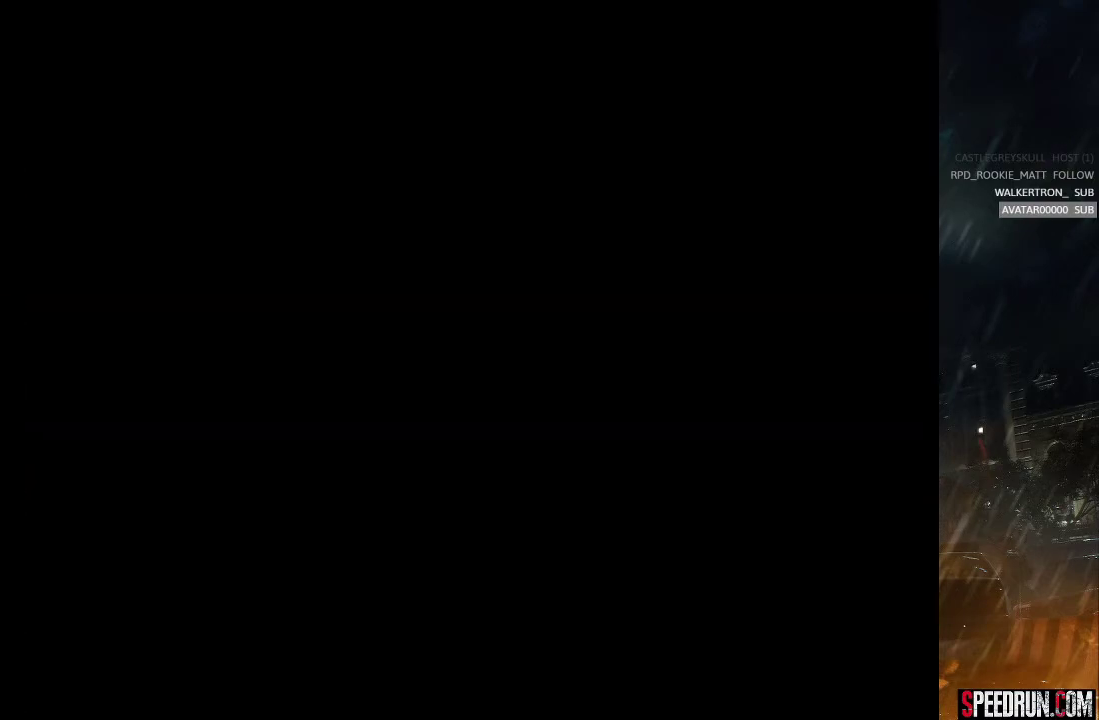
{"buttons": ["SQUARE", "DPAD_UP", "DPAD_LEFT"], "right_stick": "center", "events": [[17, "CROSS", "up"], [17, "DPAD_LEFT", "down"]]}
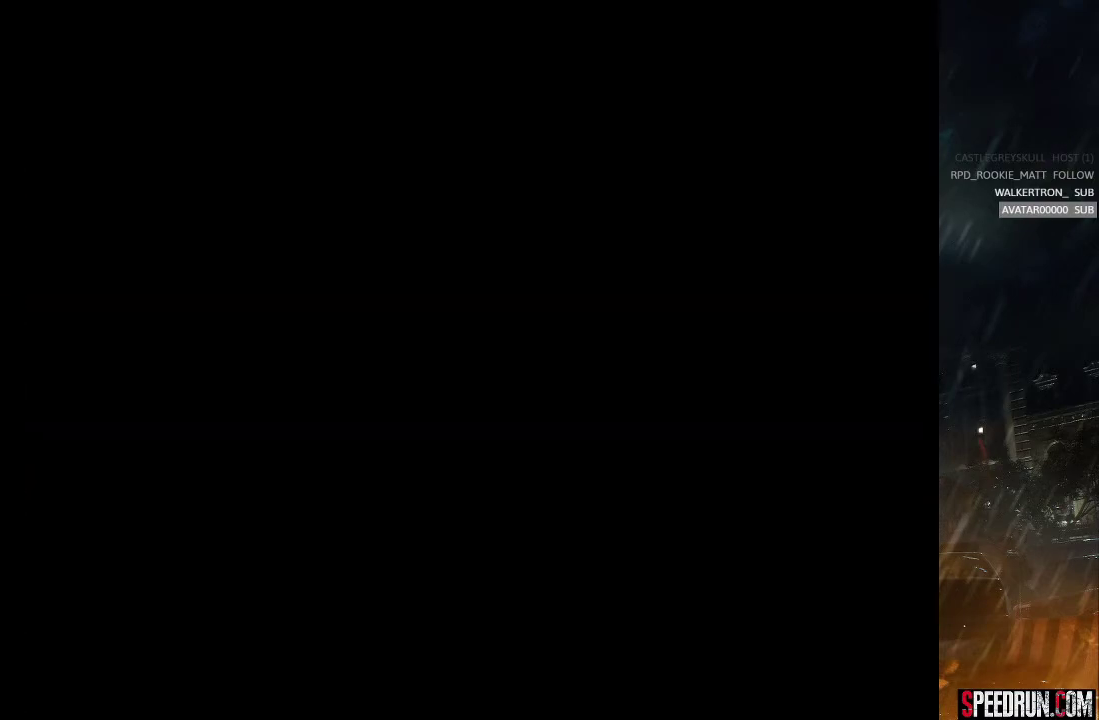
{"buttons": ["SQUARE", "DPAD_UP", "DPAD_LEFT"], "right_stick": "center", "events": []}
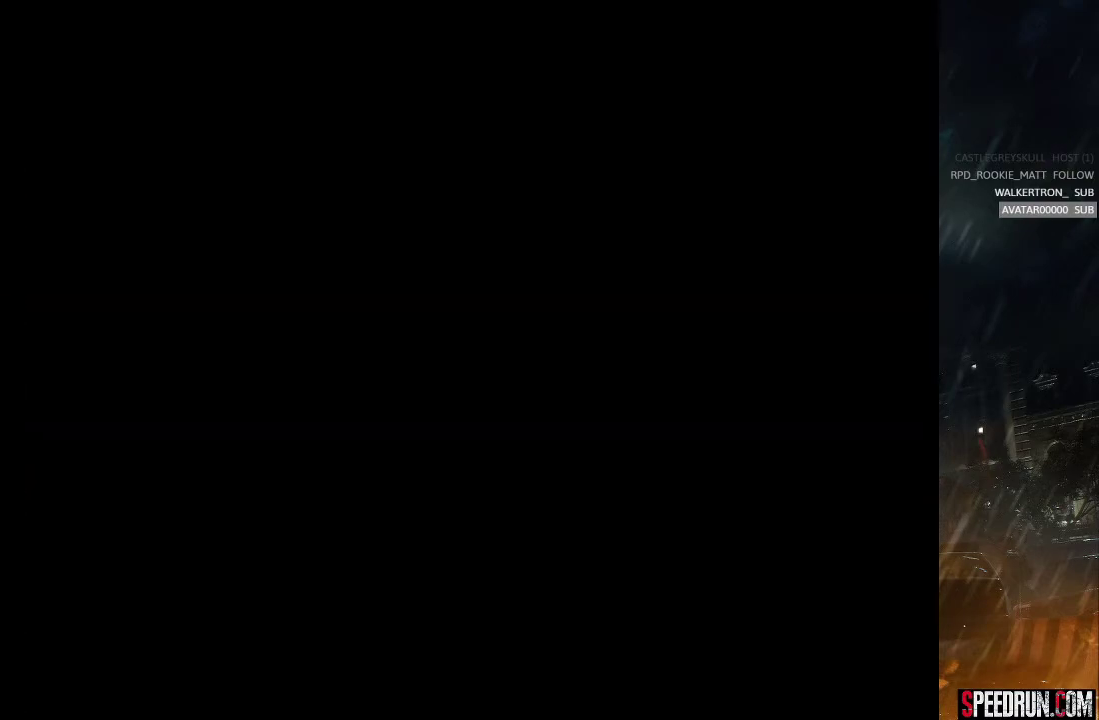
{"buttons": ["SQUARE", "DPAD_UP", "DPAD_LEFT"], "right_stick": "center", "events": []}
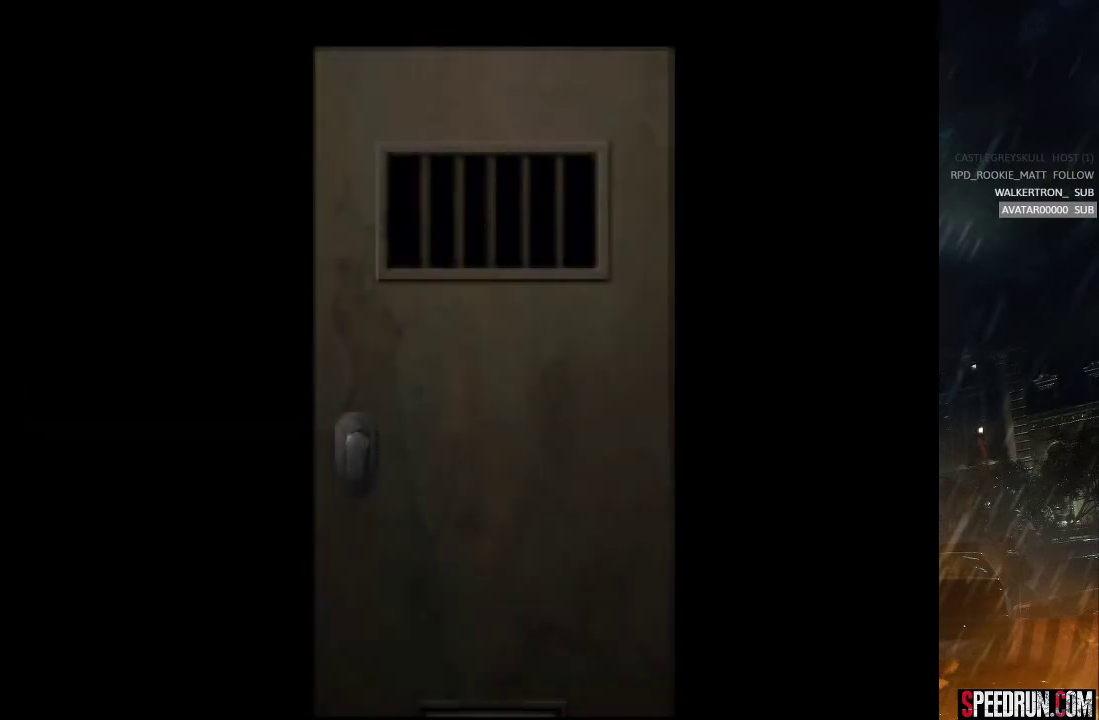
{"buttons": ["SQUARE", "DPAD_UP", "DPAD_LEFT"], "right_stick": "center", "events": []}
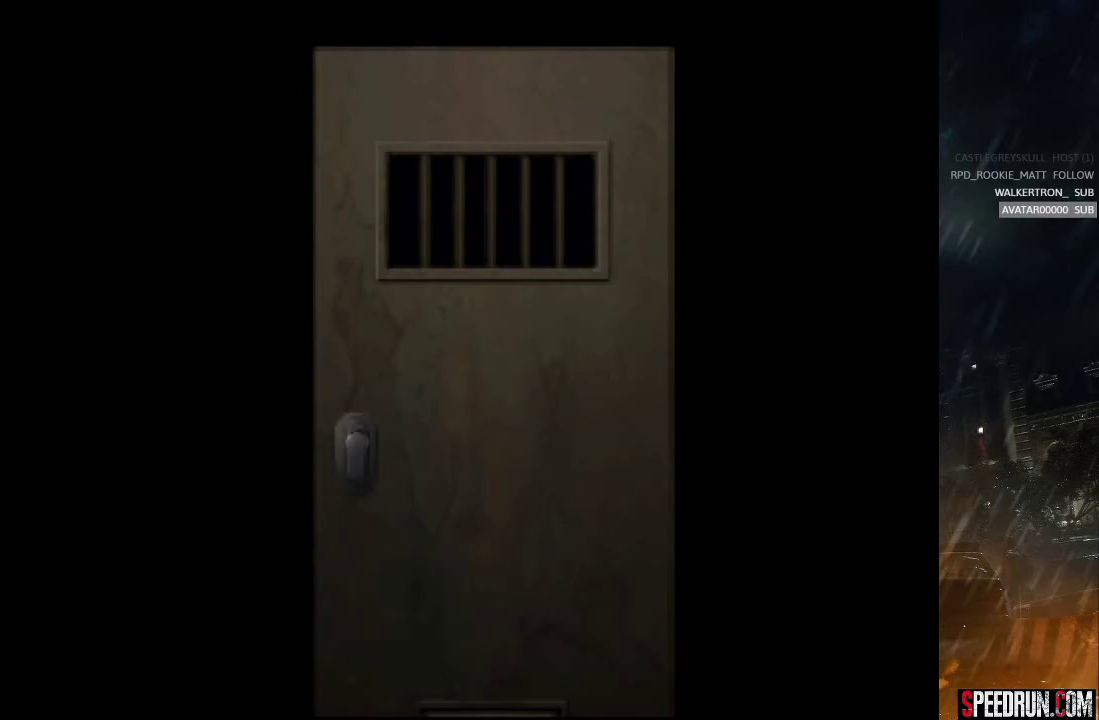
{"buttons": ["SQUARE", "DPAD_UP", "DPAD_LEFT"], "right_stick": "center", "events": []}
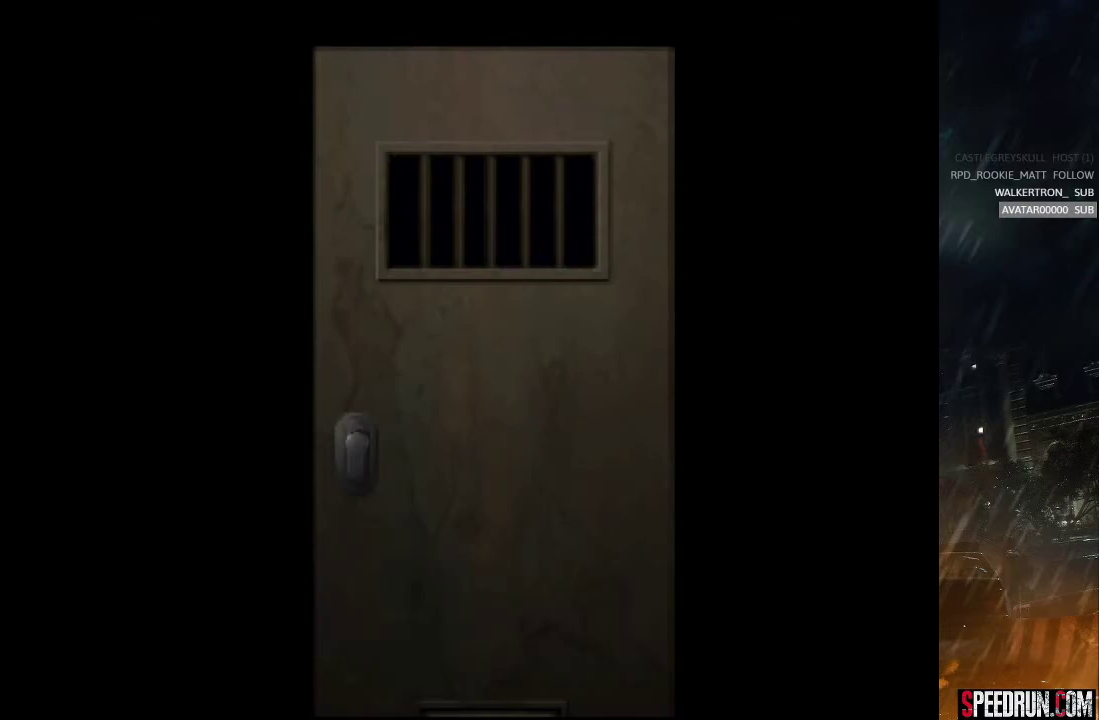
{"buttons": ["SQUARE", "DPAD_UP", "DPAD_LEFT"], "right_stick": "center", "events": []}
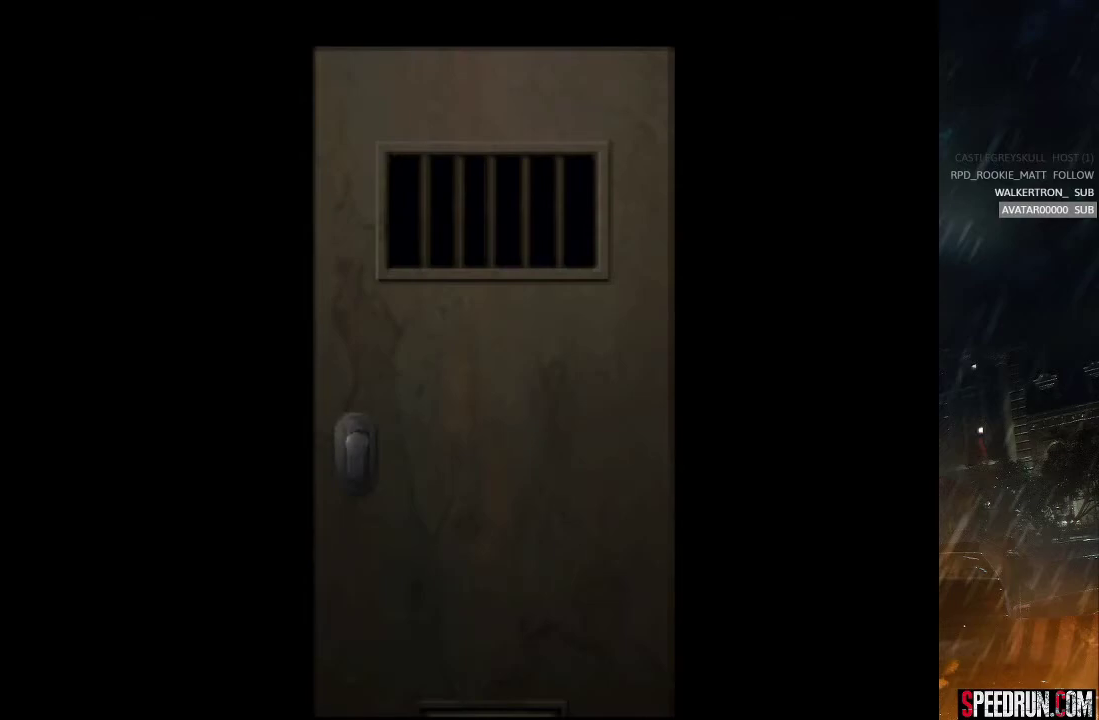
{"buttons": ["SQUARE", "DPAD_UP", "DPAD_LEFT"], "right_stick": "center", "events": []}
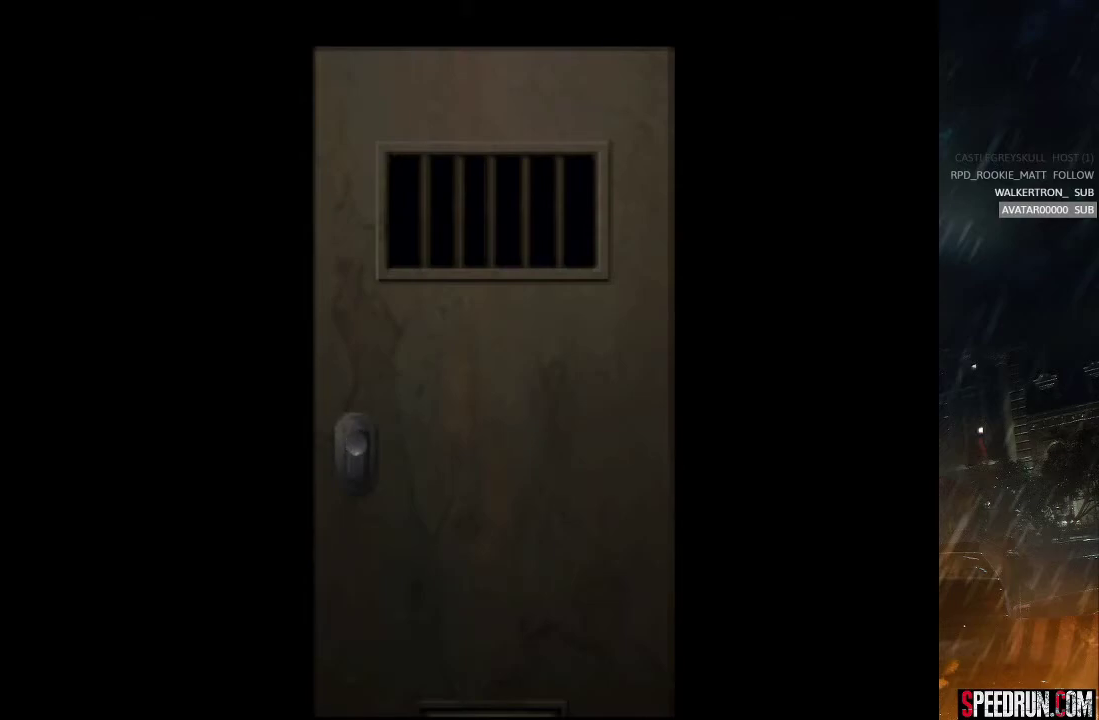
{"buttons": ["SQUARE", "DPAD_UP", "DPAD_LEFT"], "right_stick": "center", "events": []}
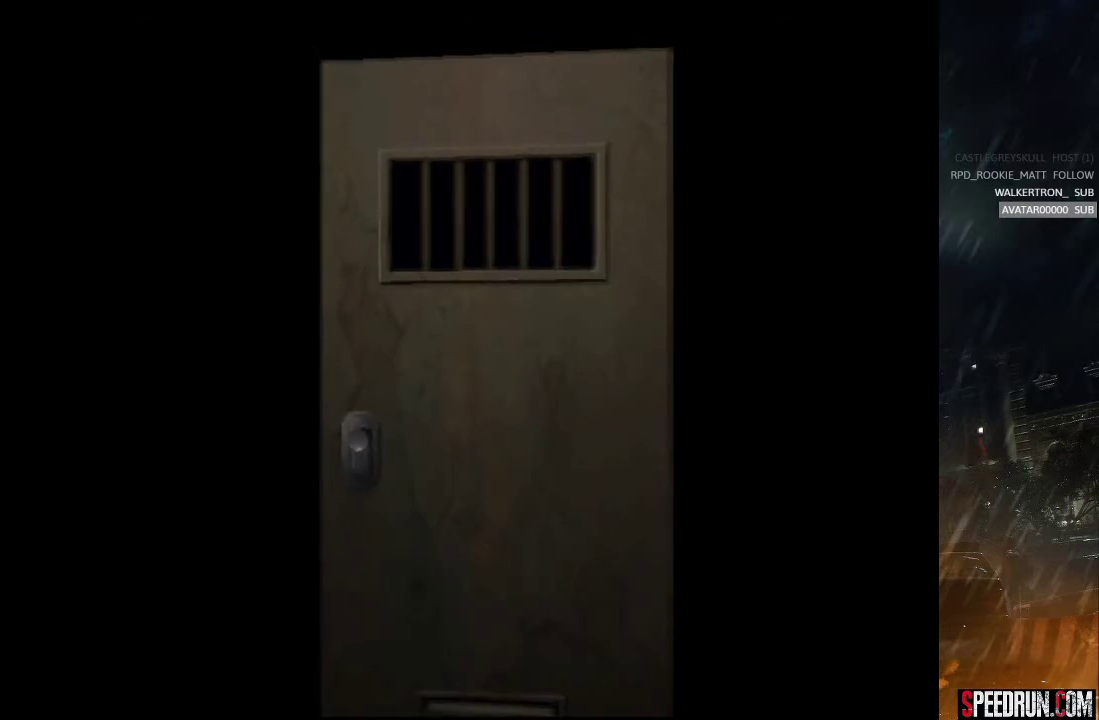
{"buttons": ["SQUARE", "DPAD_UP", "DPAD_LEFT"], "right_stick": "center", "events": []}
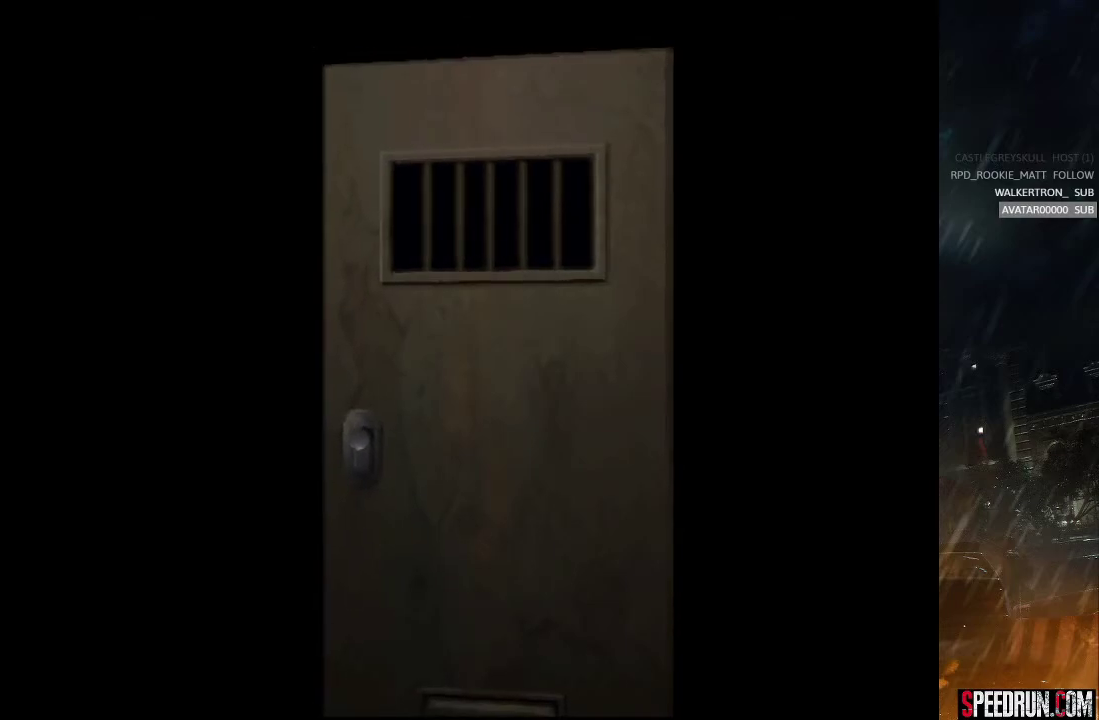
{"buttons": ["SQUARE", "DPAD_UP", "DPAD_LEFT"], "right_stick": "center", "events": []}
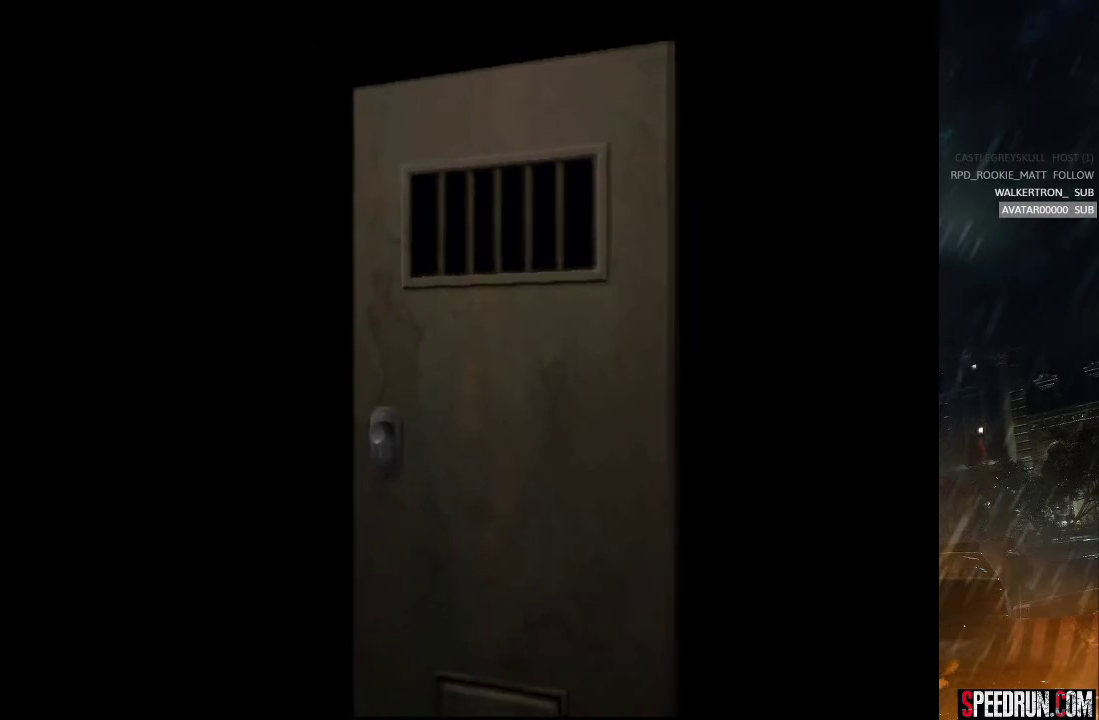
{"buttons": ["SQUARE", "DPAD_UP", "DPAD_LEFT"], "right_stick": "center", "events": []}
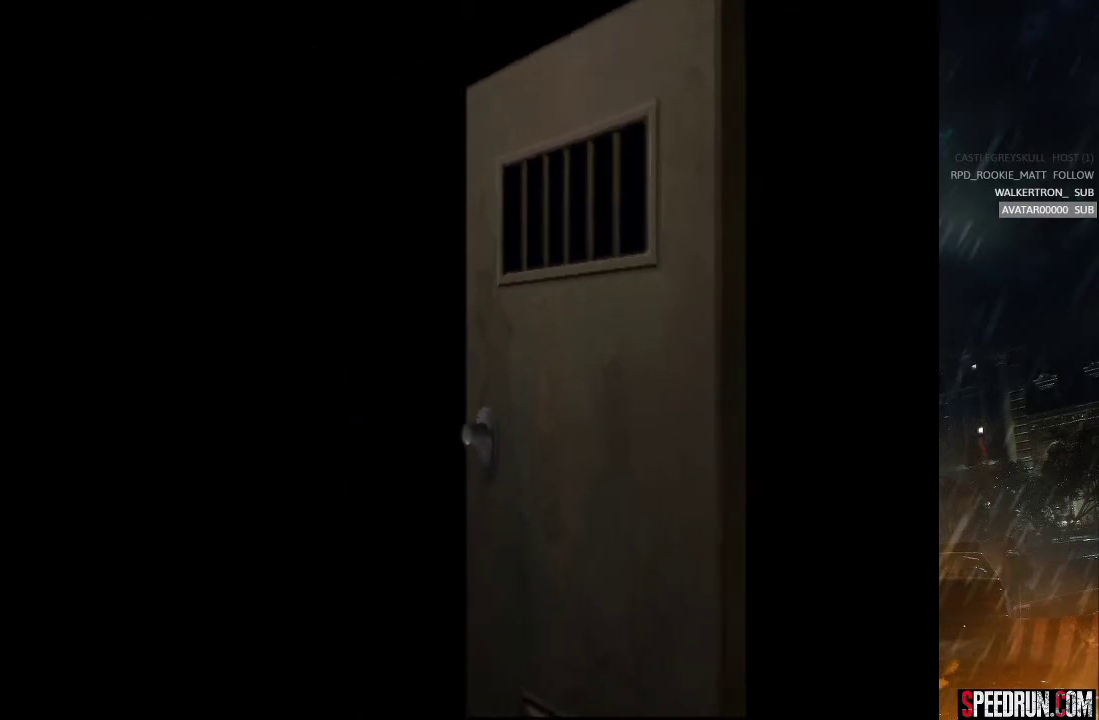
{"buttons": ["SQUARE", "DPAD_UP", "DPAD_LEFT"], "right_stick": "center", "events": []}
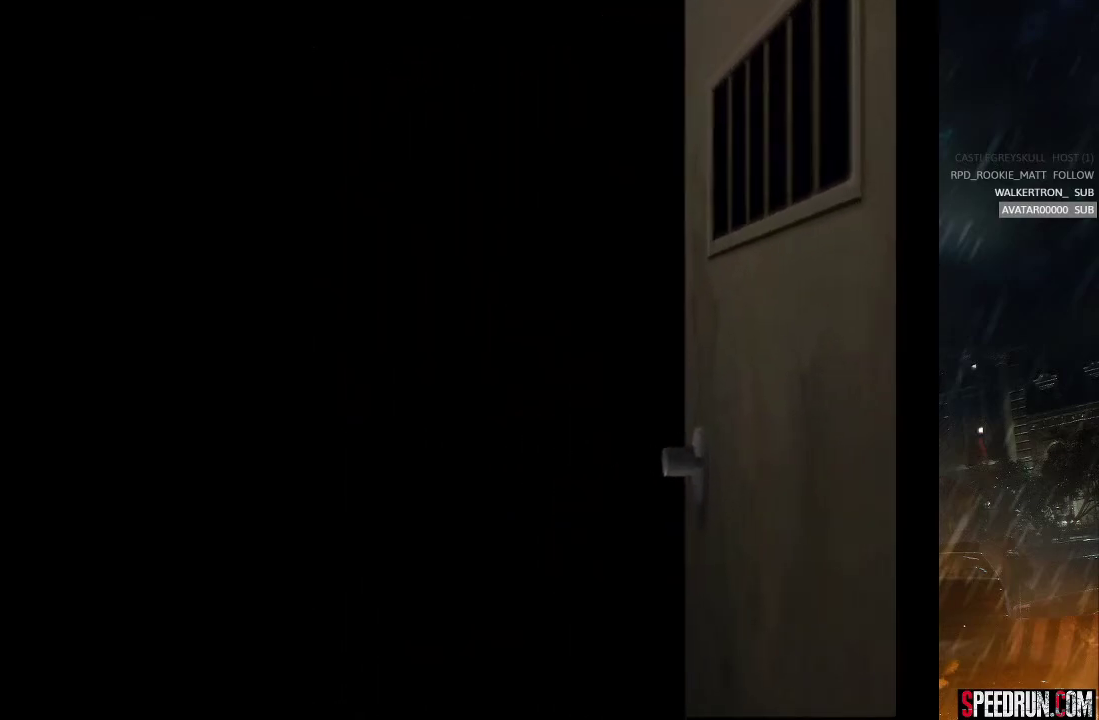
{"buttons": ["SQUARE", "DPAD_UP", "DPAD_LEFT"], "right_stick": "center", "events": []}
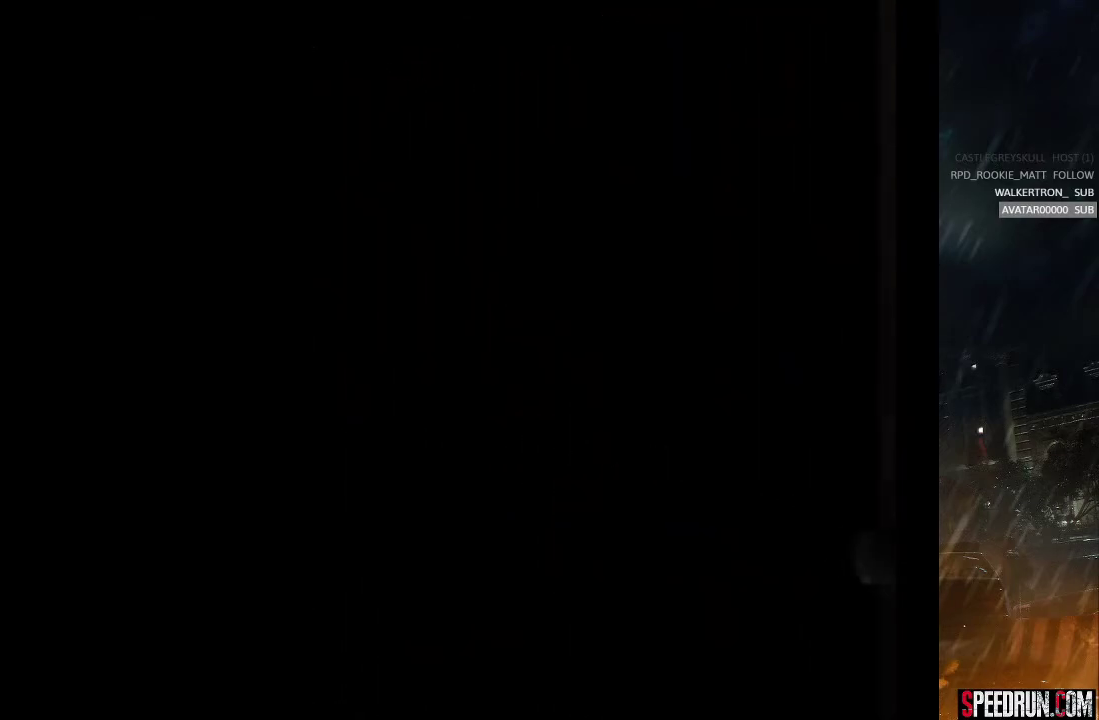
{"buttons": ["SQUARE", "DPAD_UP", "DPAD_LEFT"], "right_stick": "center", "events": []}
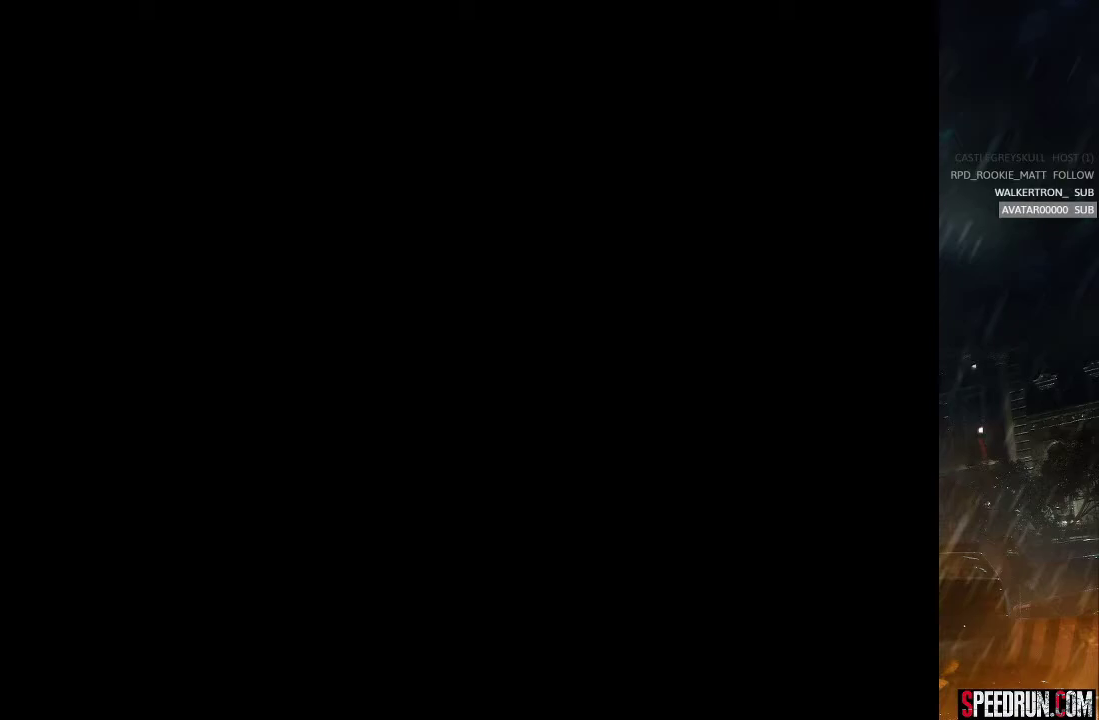
{"buttons": ["SQUARE", "DPAD_UP", "DPAD_LEFT"], "right_stick": "center", "events": []}
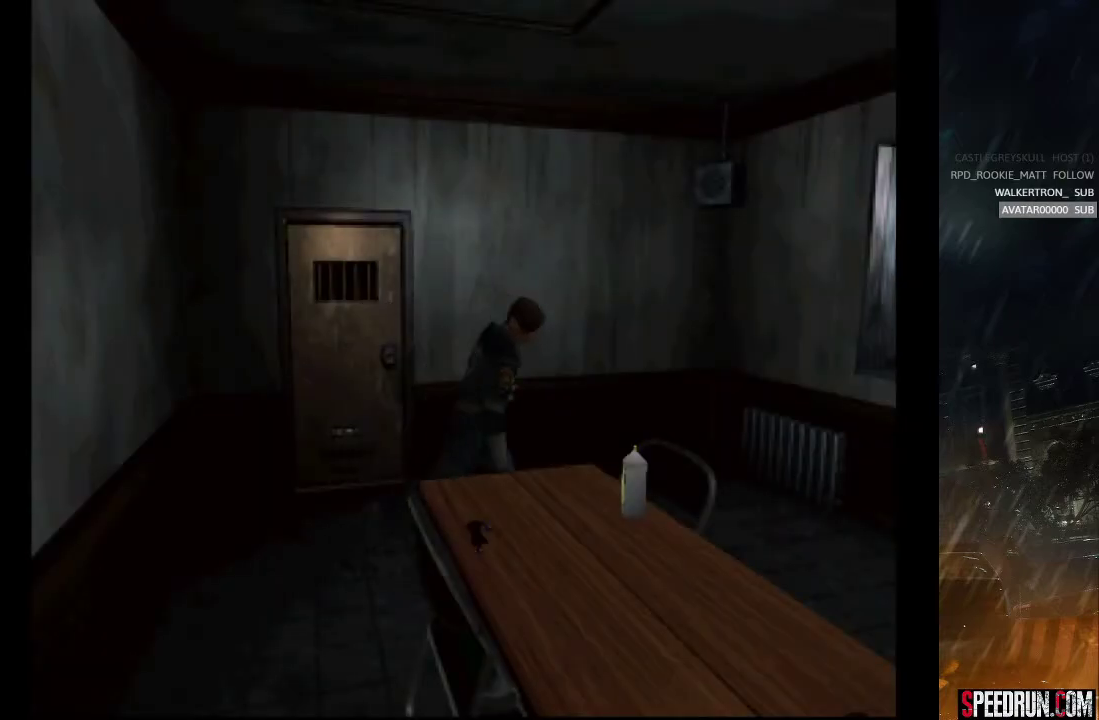
{"buttons": ["SQUARE", "DPAD_UP", "DPAD_RIGHT"], "right_stick": "center", "events": [[100, "DPAD_LEFT", "up"], [150, "DPAD_RIGHT", "down"]]}
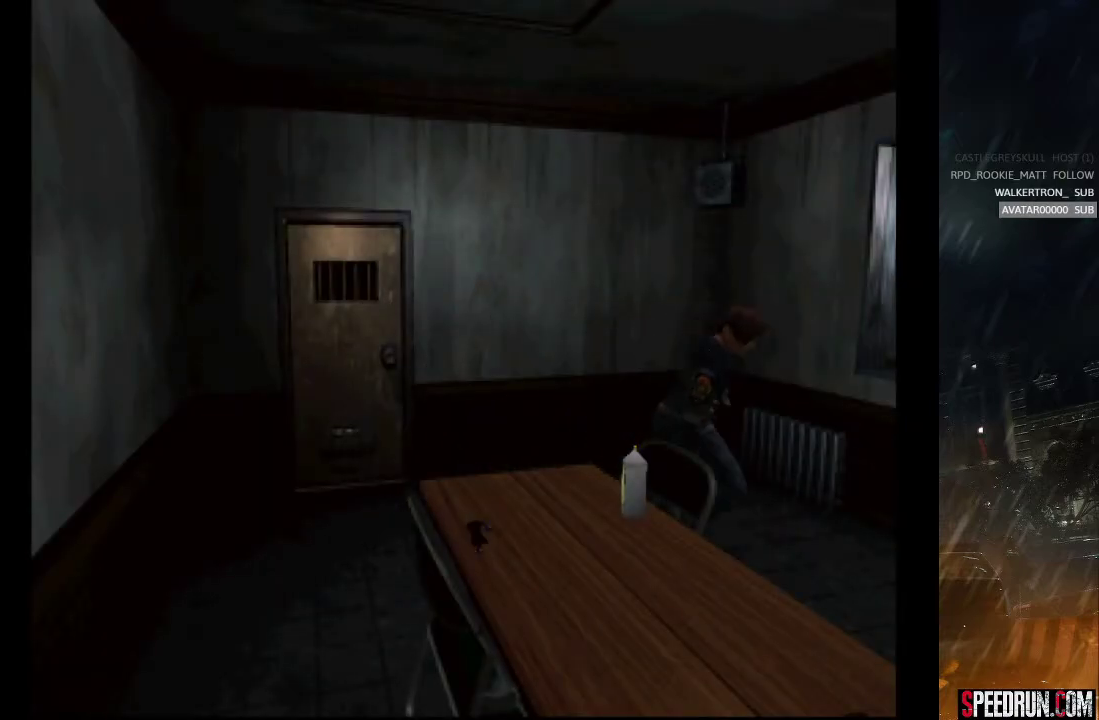
{"buttons": ["SQUARE", "DPAD_UP"], "right_stick": "center", "events": [[400, "DPAD_RIGHT", "up"]]}
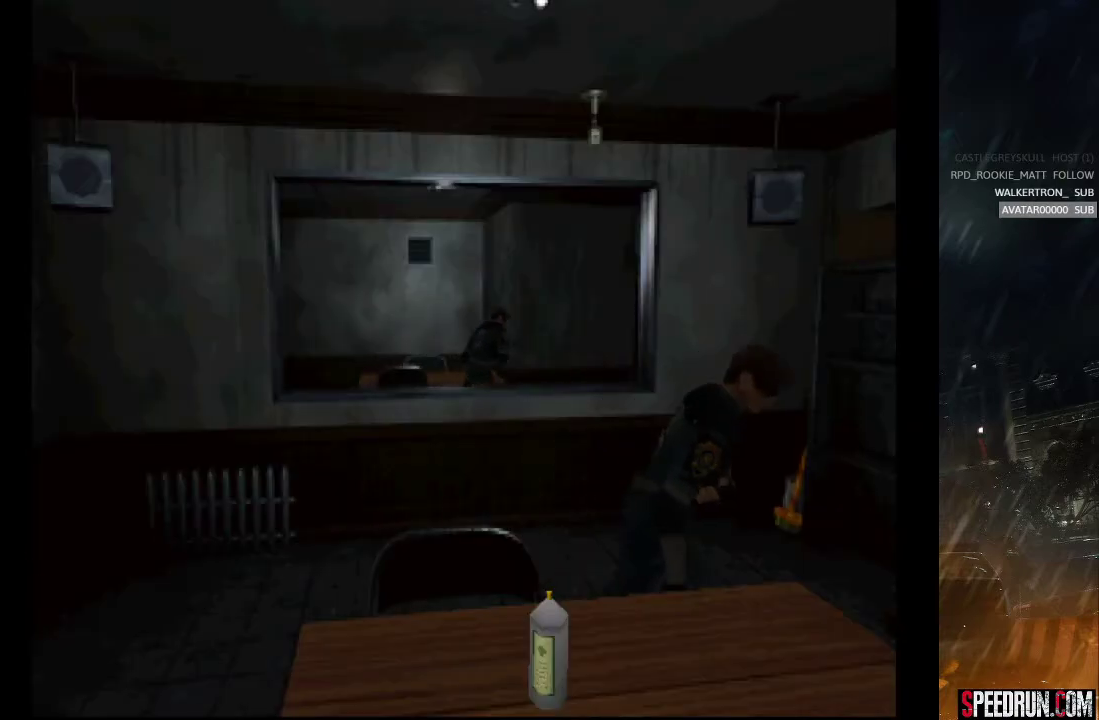
{"buttons": ["CROSS", "SQUARE", "DPAD_UP", "DPAD_LEFT"], "right_stick": "center", "events": [[217, "DPAD_LEFT", "down"], [467, "CROSS", "down"]]}
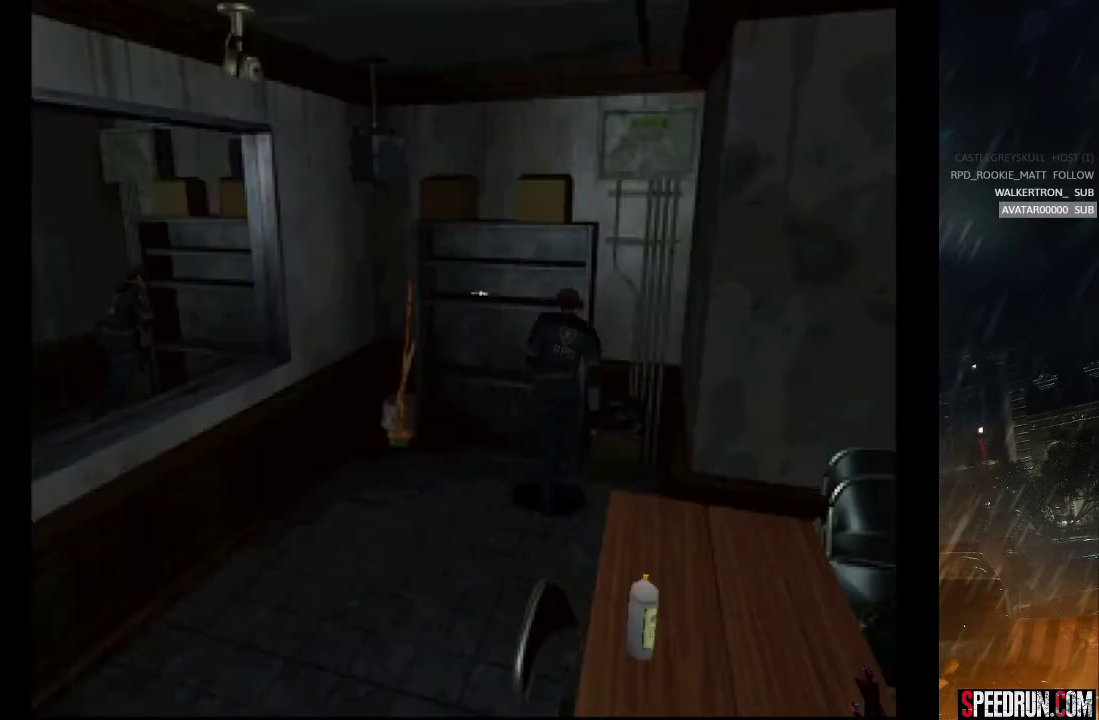
{"buttons": ["CROSS", "DPAD_UP"], "right_stick": "center", "events": [[183, "CROSS", "up"], [183, "DPAD_LEFT", "up"], [233, "DPAD_RIGHT", "down"], [267, "CROSS", "down"], [317, "DPAD_RIGHT", "up"], [333, "SQUARE", "up"], [400, "CROSS", "up"], [450, "CROSS", "down"]]}
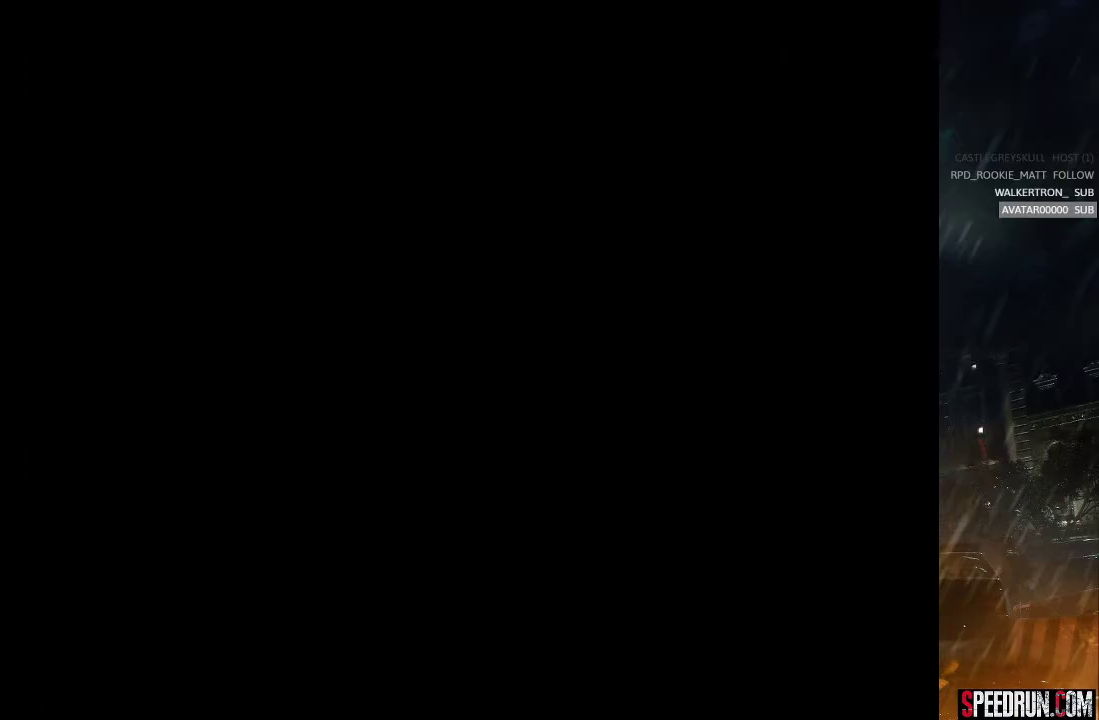
{"buttons": [], "right_stick": "center", "events": [[33, "CROSS", "up"], [33, "DPAD_UP", "up"], [100, "CROSS", "down"], [183, "CROSS", "up"], [250, "CROSS", "down"], [317, "CROSS", "up"], [400, "CROSS", "down"], [450, "CROSS", "up"]]}
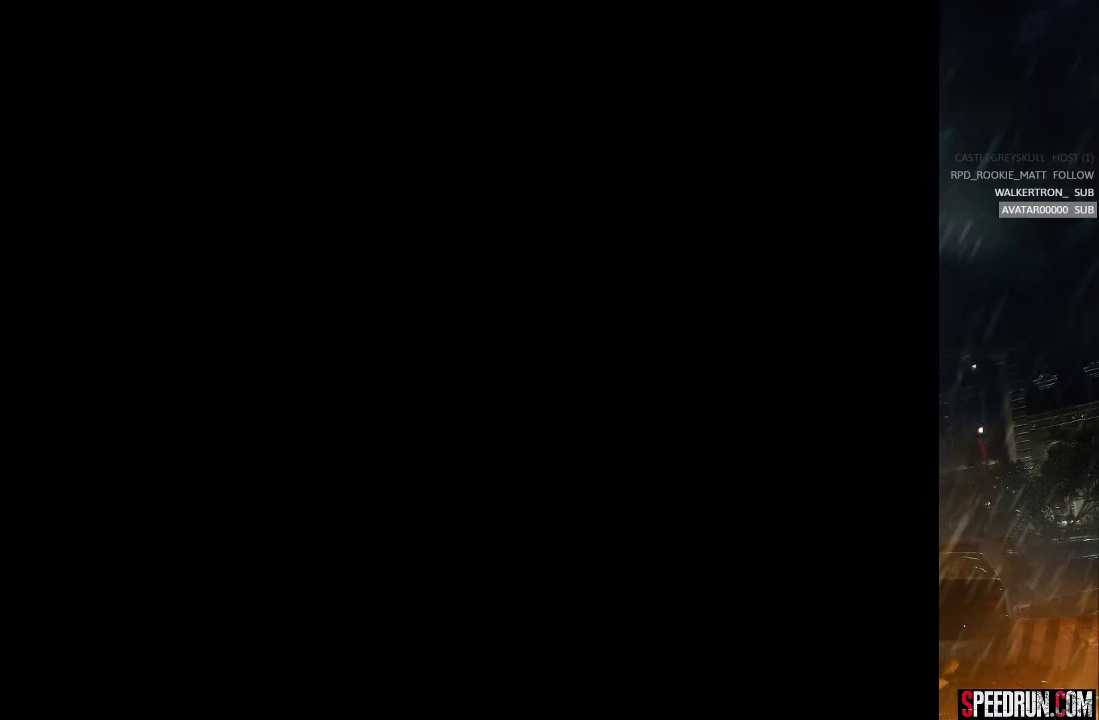
{"buttons": ["CROSS"], "right_stick": "center", "events": [[17, "CROSS", "down"]]}
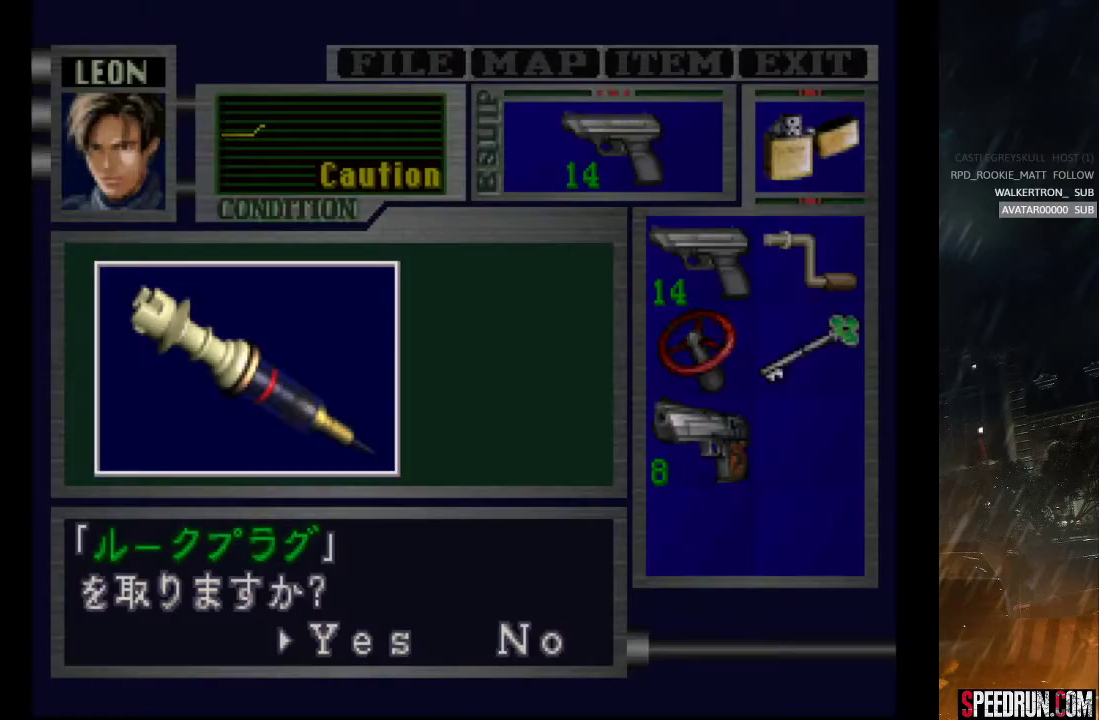
{"buttons": ["CROSS"], "right_stick": "center", "events": [[117, "CROSS", "up"], [200, "CROSS", "down"], [283, "CROSS", "up"], [350, "CROSS", "down"]]}
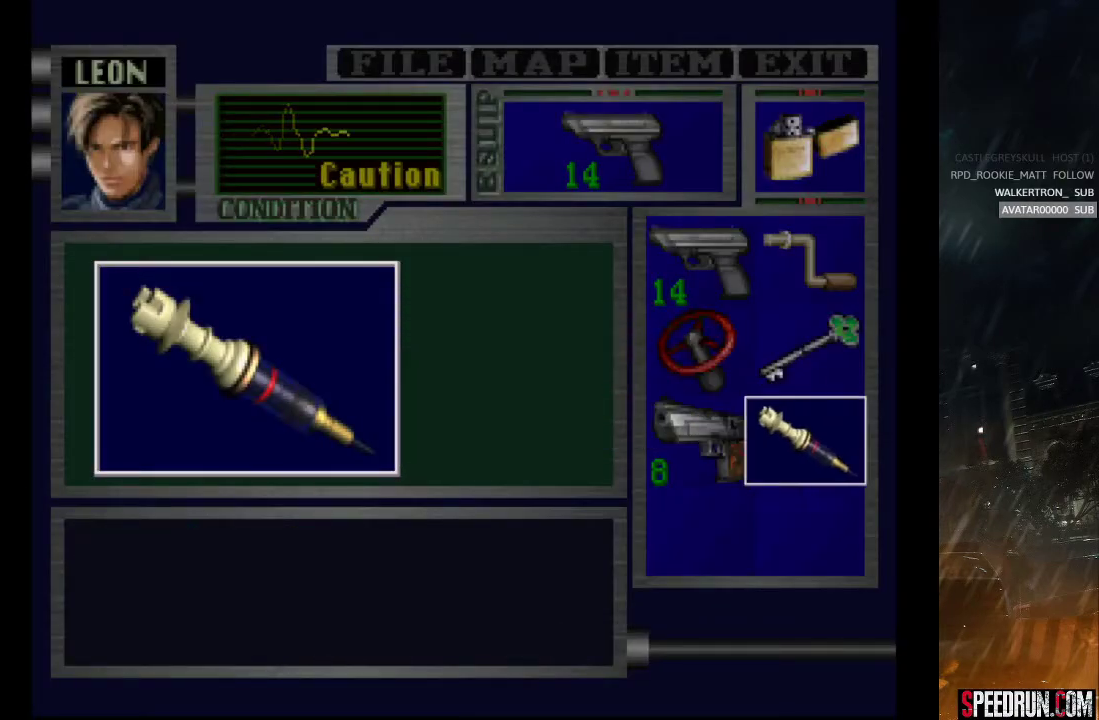
{"buttons": ["SQUARE", "DPAD_LEFT"], "right_stick": "center", "events": [[200, "DPAD_LEFT", "down"], [250, "SQUARE", "down"], [317, "CROSS", "up"]]}